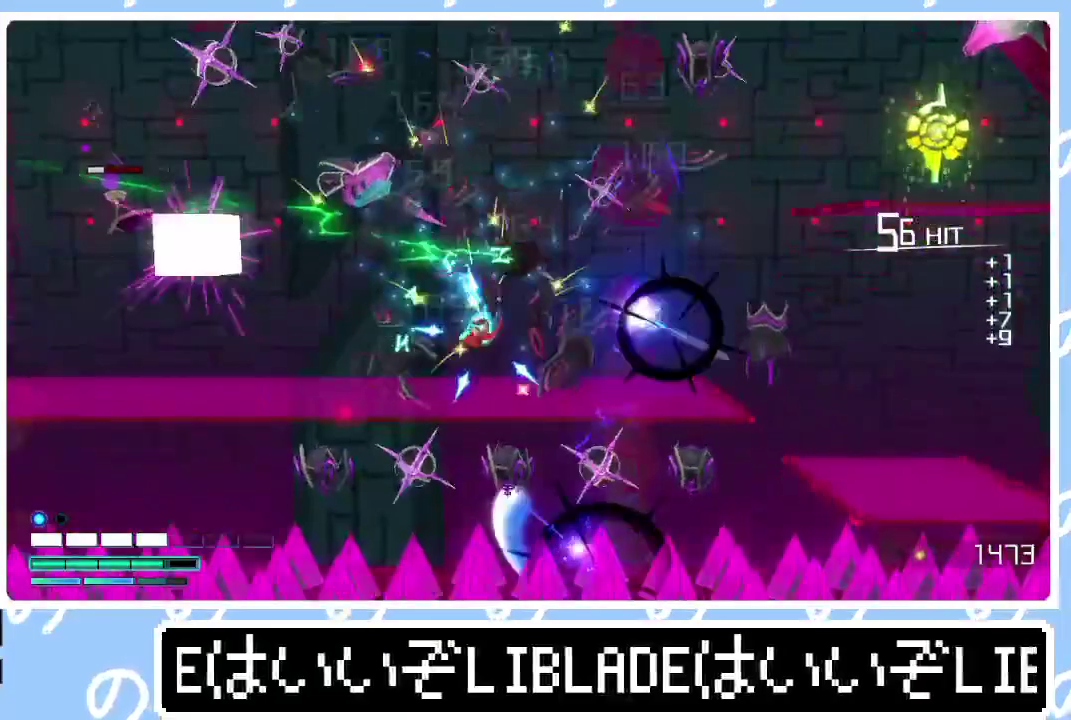
Gameplay with a controller (PlayStation layout); each line is a JSON object with the inputs held at the frame after it. "events" lists button and stick changes between this image and that frame as [ms after this image, input, new state], when the widget could be followed in between.
{"buttons": [], "left_stick": "right", "right_stick": "center", "events": [[133, "right_stick", "right"], [267, "right_stick", "center"]]}
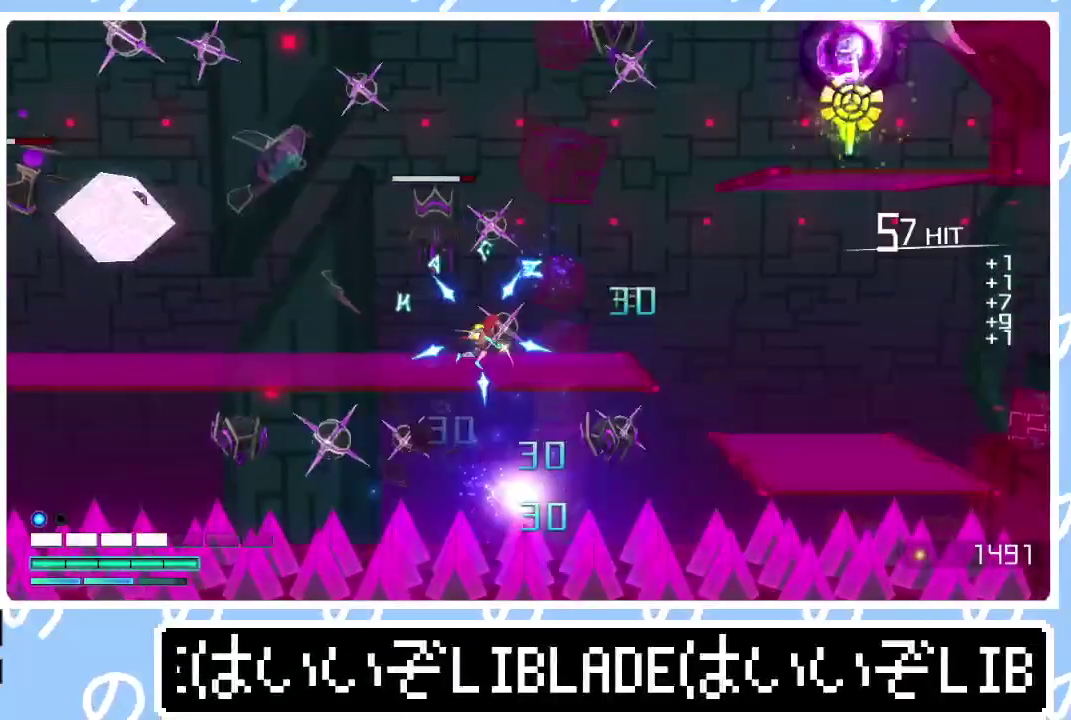
{"buttons": ["L1"], "left_stick": "right", "right_stick": "center", "events": [[150, "L1", "down"], [267, "L1", "up"], [500, "L1", "down"]]}
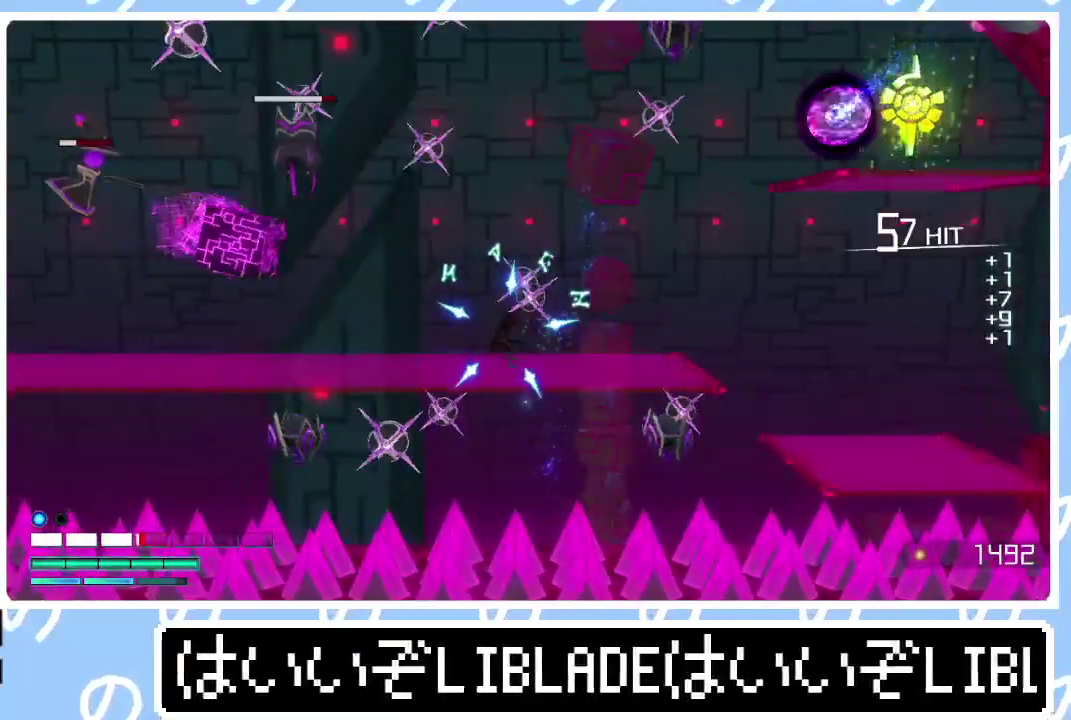
{"buttons": [], "left_stick": "right", "right_stick": "center", "events": [[117, "L1", "up"], [200, "right_stick", "up-right"], [333, "right_stick", "center"]]}
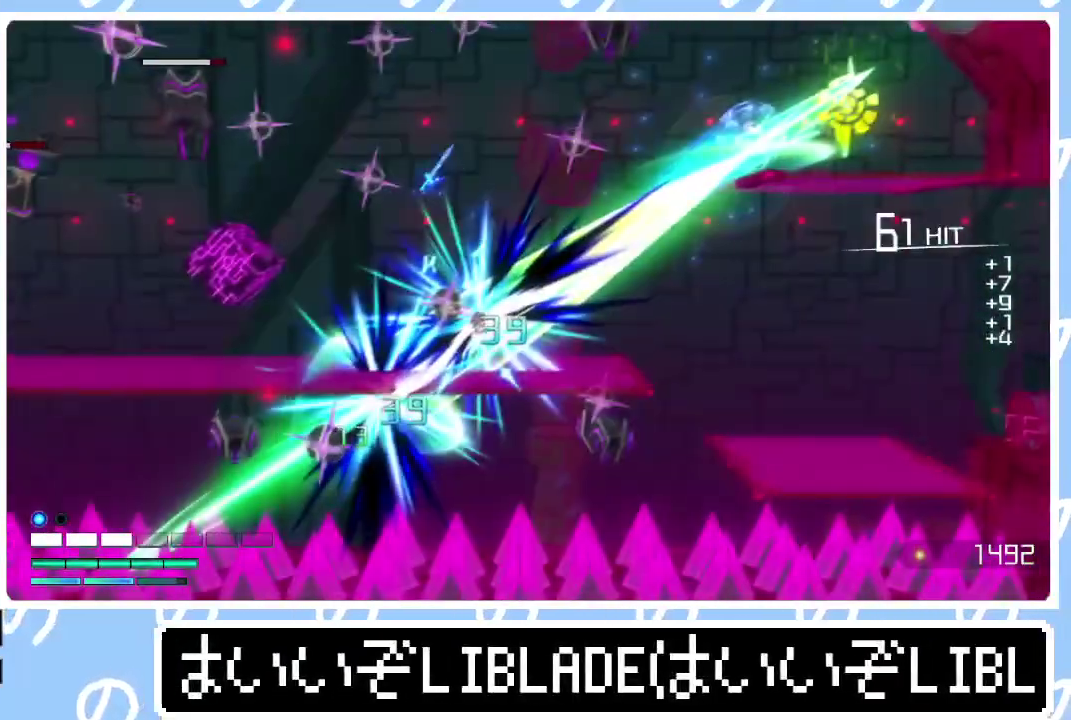
{"buttons": ["L1"], "left_stick": "up-right", "right_stick": "center", "events": [[17, "L1", "down"], [50, "left_stick", "up-right"], [117, "L1", "up"], [117, "left_stick", "right"], [217, "L1", "down"], [333, "L1", "up"], [450, "L1", "down"], [467, "left_stick", "up-right"]]}
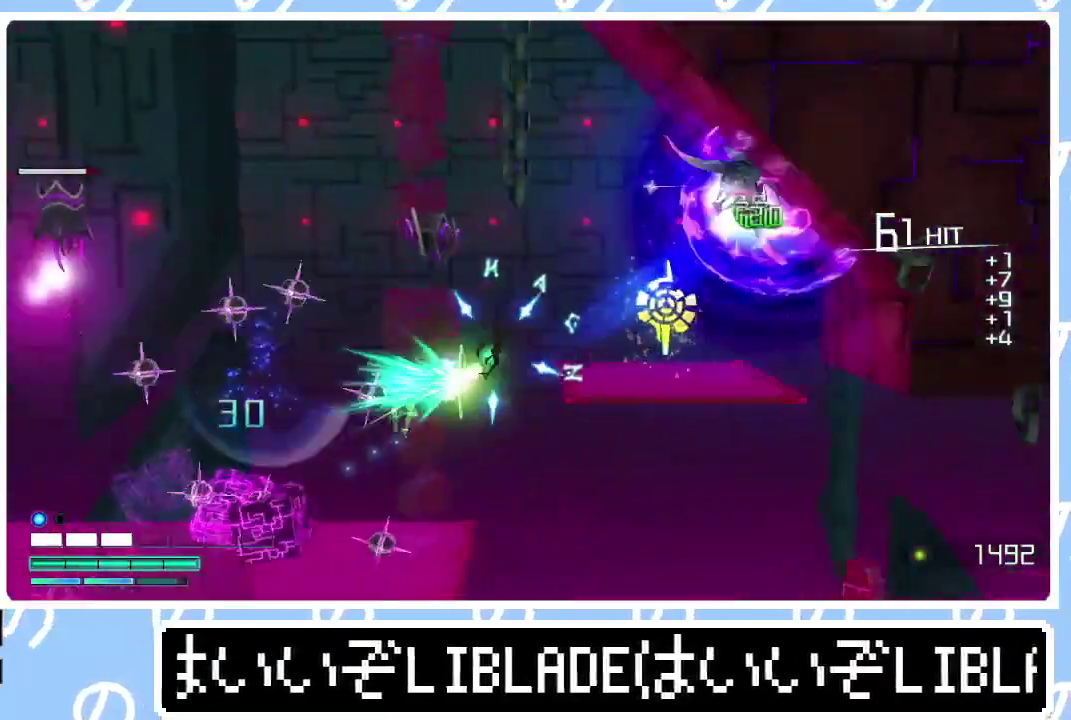
{"buttons": [], "left_stick": "right", "right_stick": "center", "events": [[133, "L1", "up"], [133, "left_stick", "right"]]}
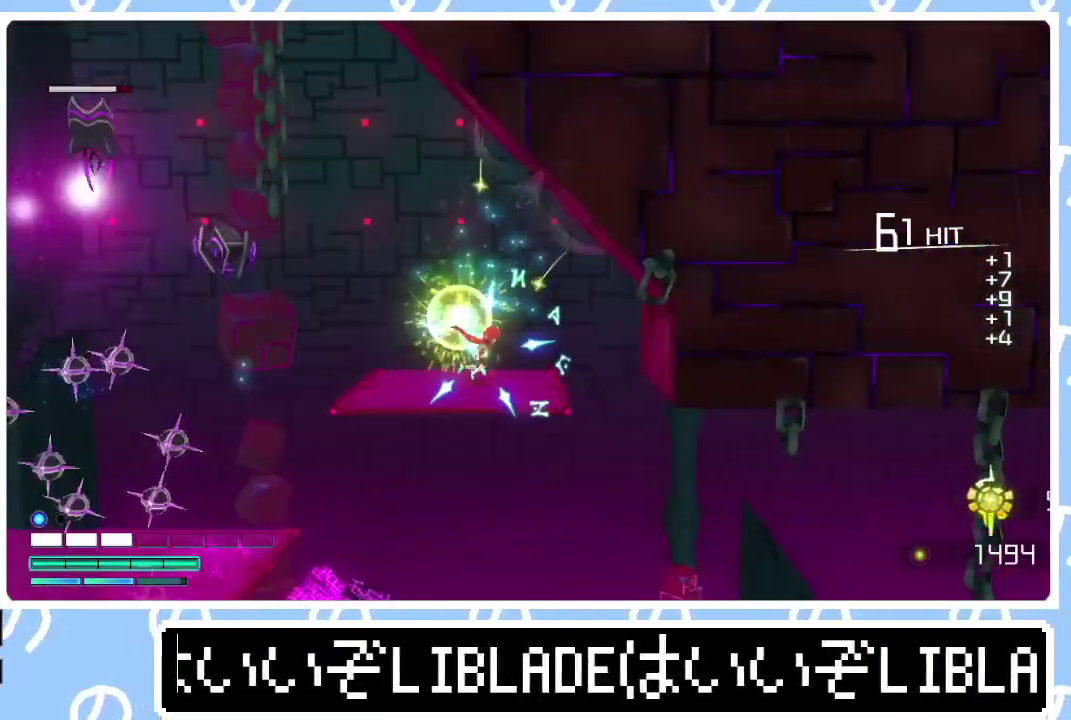
{"buttons": [], "left_stick": "right", "right_stick": "center", "events": [[33, "left_stick", "down-right"], [500, "left_stick", "right"]]}
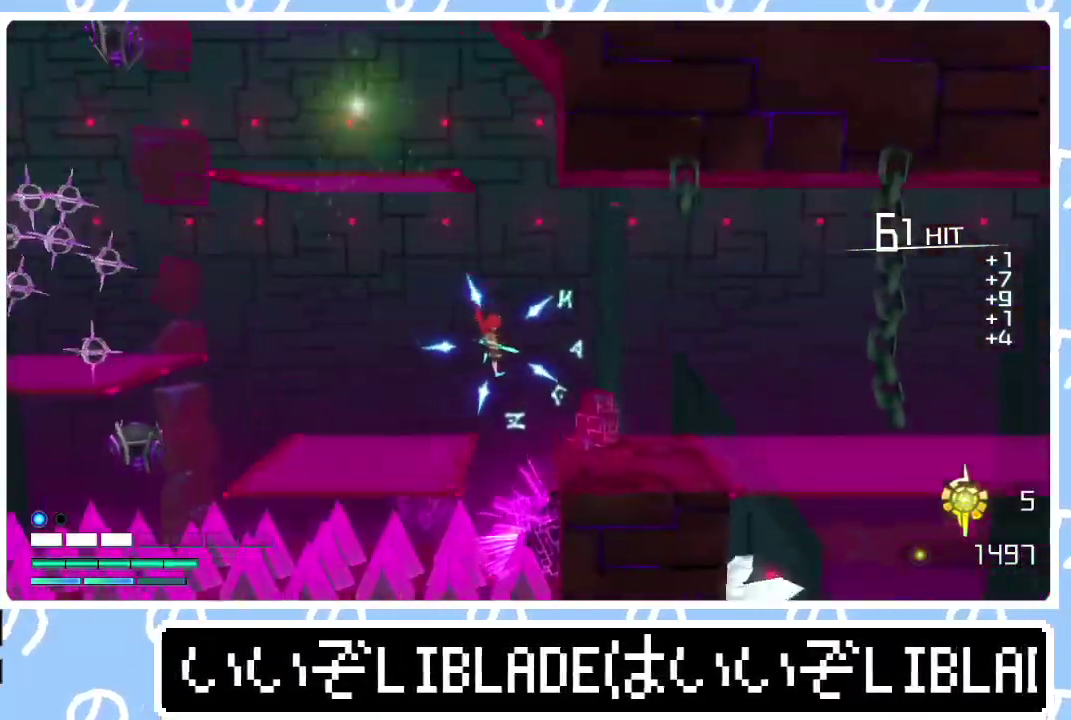
{"buttons": [], "left_stick": "right", "right_stick": "center", "events": [[33, "L1", "down"], [150, "L1", "up"], [217, "L1", "down"], [317, "L1", "up"], [367, "L1", "down"], [483, "L1", "up"]]}
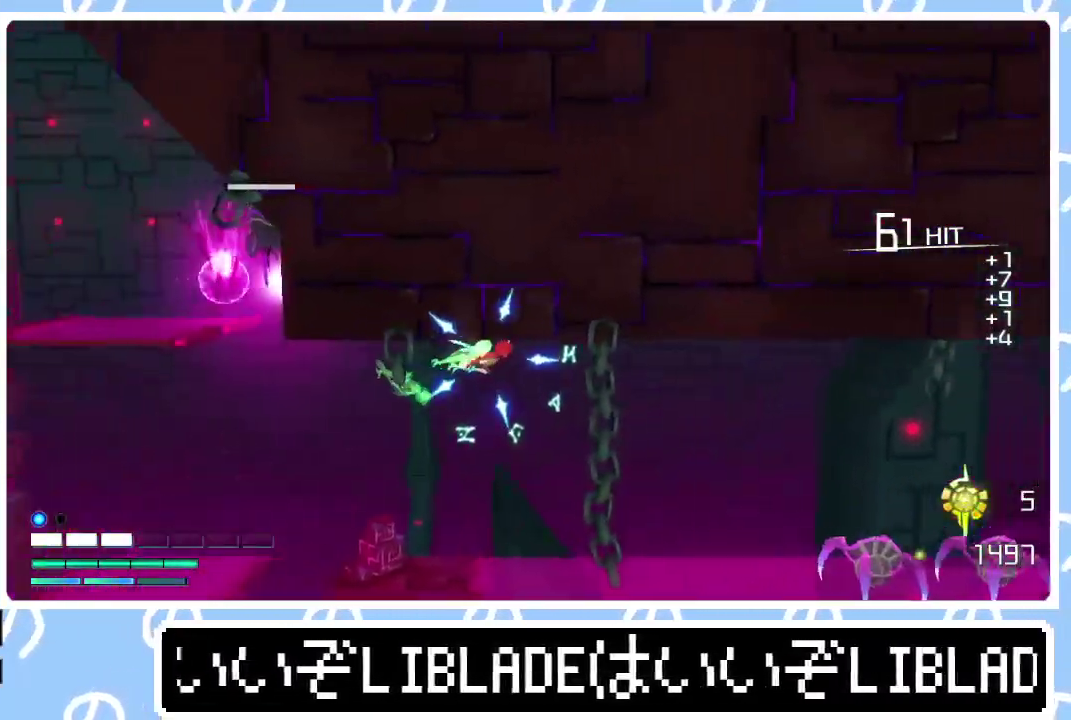
{"buttons": [], "left_stick": "right", "right_stick": "center", "events": []}
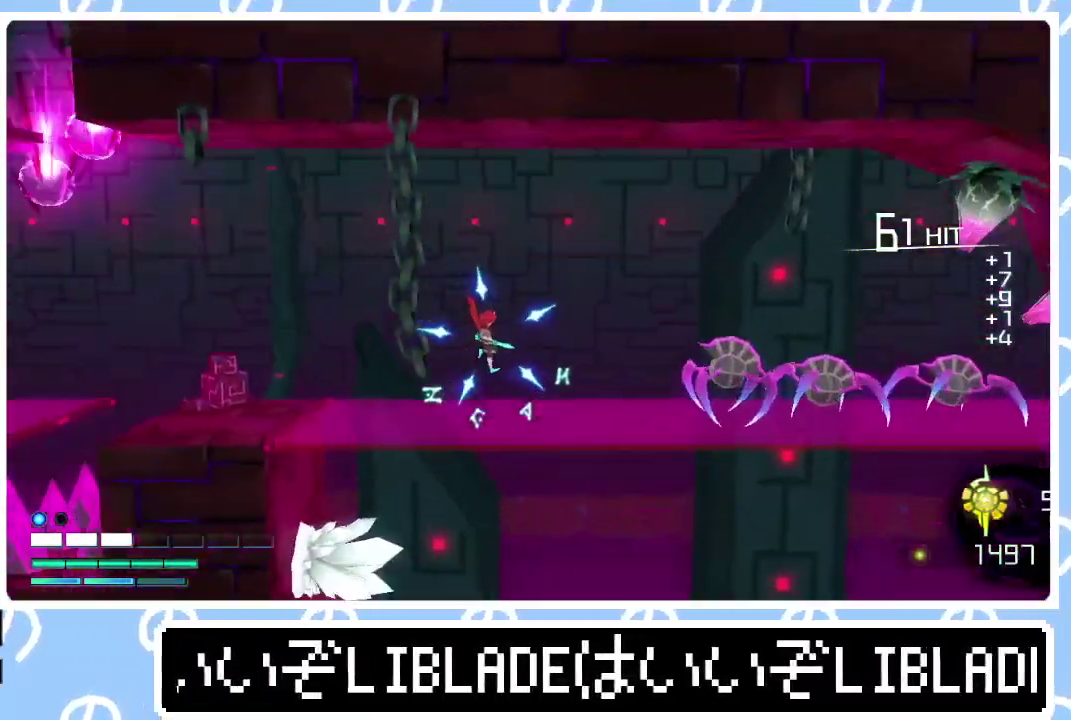
{"buttons": [], "left_stick": "right", "right_stick": "center", "events": [[233, "L1", "down"], [350, "L1", "up"]]}